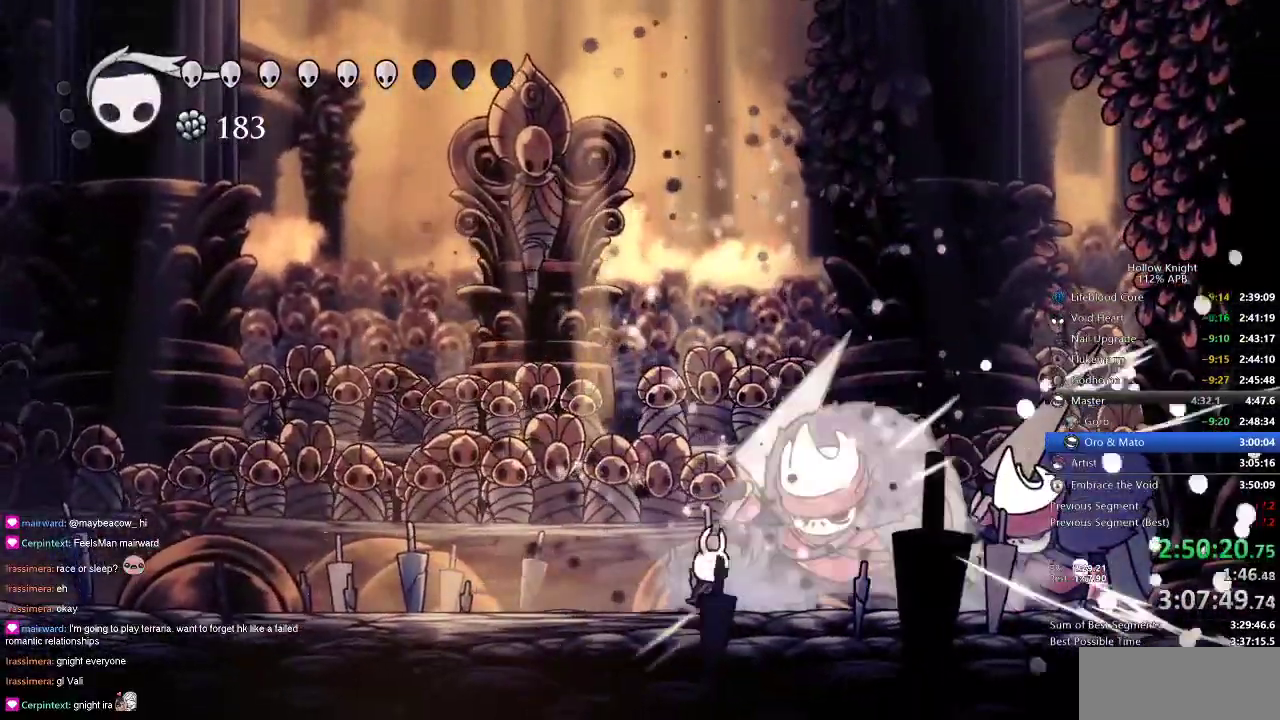
Gameplay with keyboard; each line is a JSON object with the keys held at the frame after it. "events" lists presses ("down") and releases ("up") of "cdash", "dash", "dnail", "down", "heal", "inv", "jump", "left", "nail", "right", "spell" and "up" between this image and that frame as [ms after this image, input, new state], when the widget could be followed in between. No other keys are recorded. Mouse input is not recorded. Key names are as the overlay labels them; some are game actions (e.g. jump) rather than physical keys.
{"keys": ["up"], "events": [[50, "right", "down"], [100, "nail", "down"], [183, "nail", "up"], [183, "right", "up"], [183, "up", "down"], [216, "spell", "down"], [316, "spell", "up"]]}
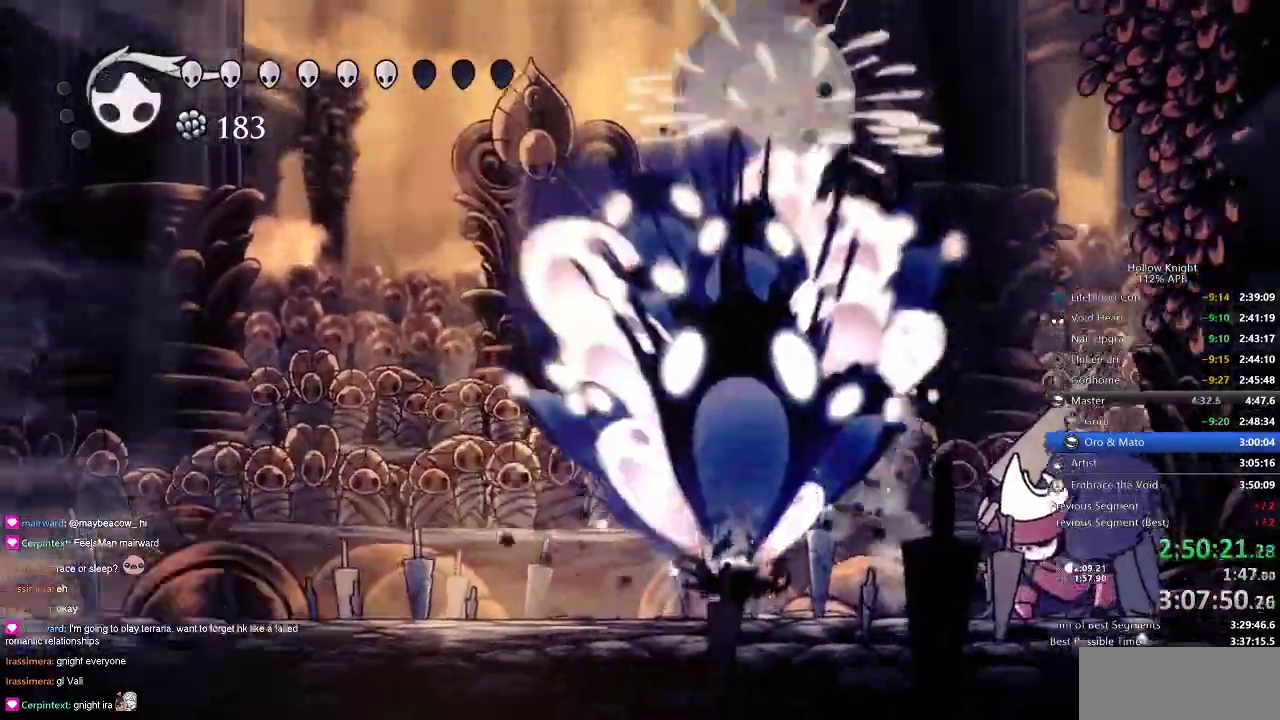
{"keys": ["dash", "right"], "events": [[216, "up", "up"], [250, "right", "down"], [450, "dash", "down"]]}
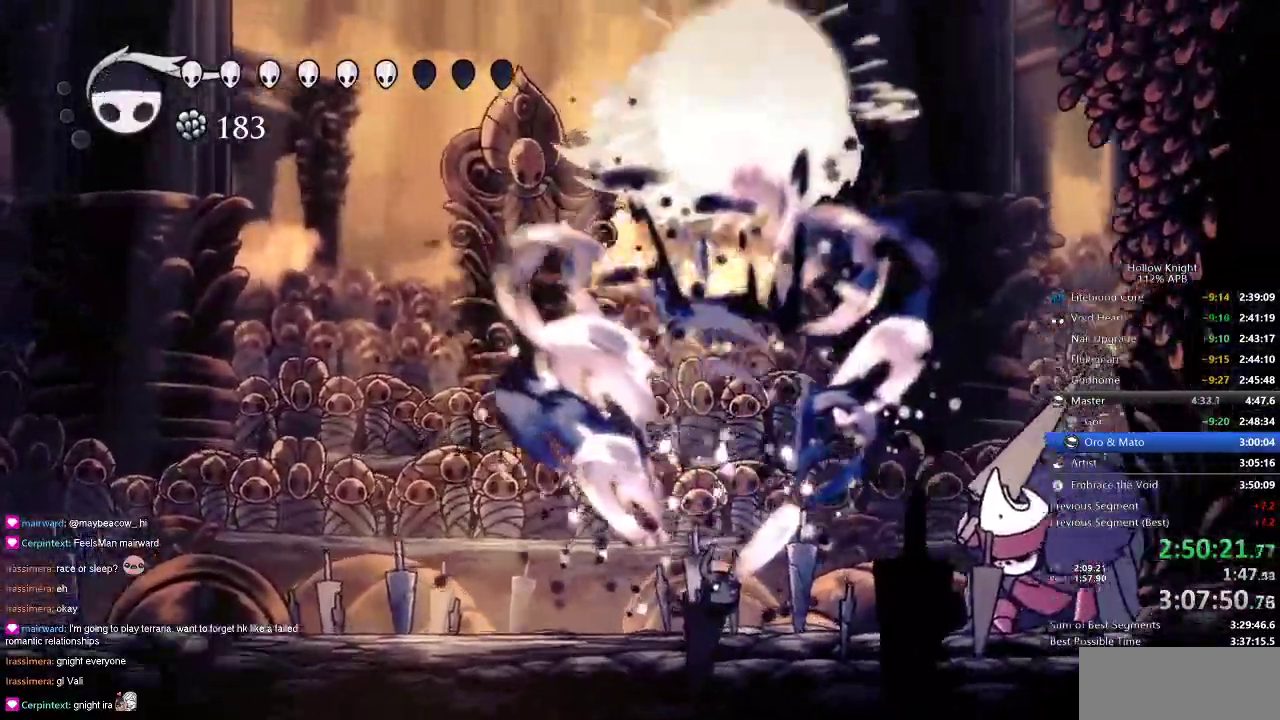
{"keys": [], "events": [[66, "dash", "up"], [333, "right", "up"]]}
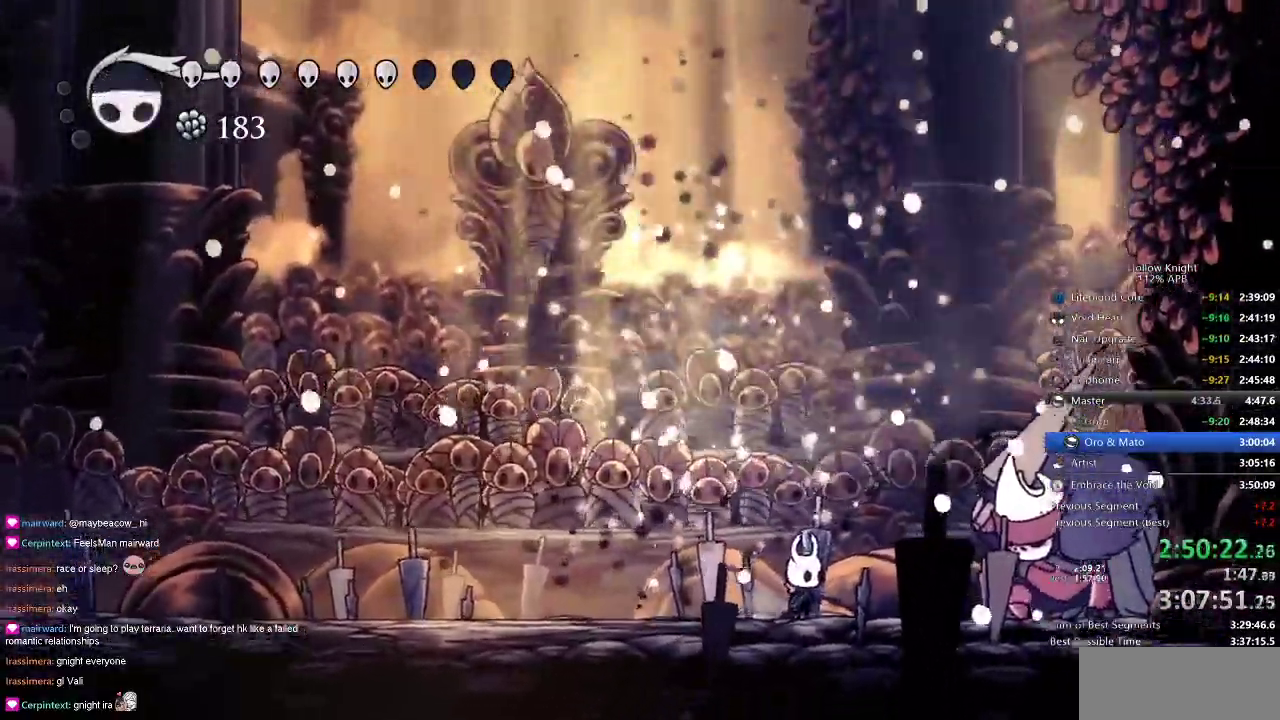
{"keys": [], "events": [[50, "right", "down"], [400, "right", "up"]]}
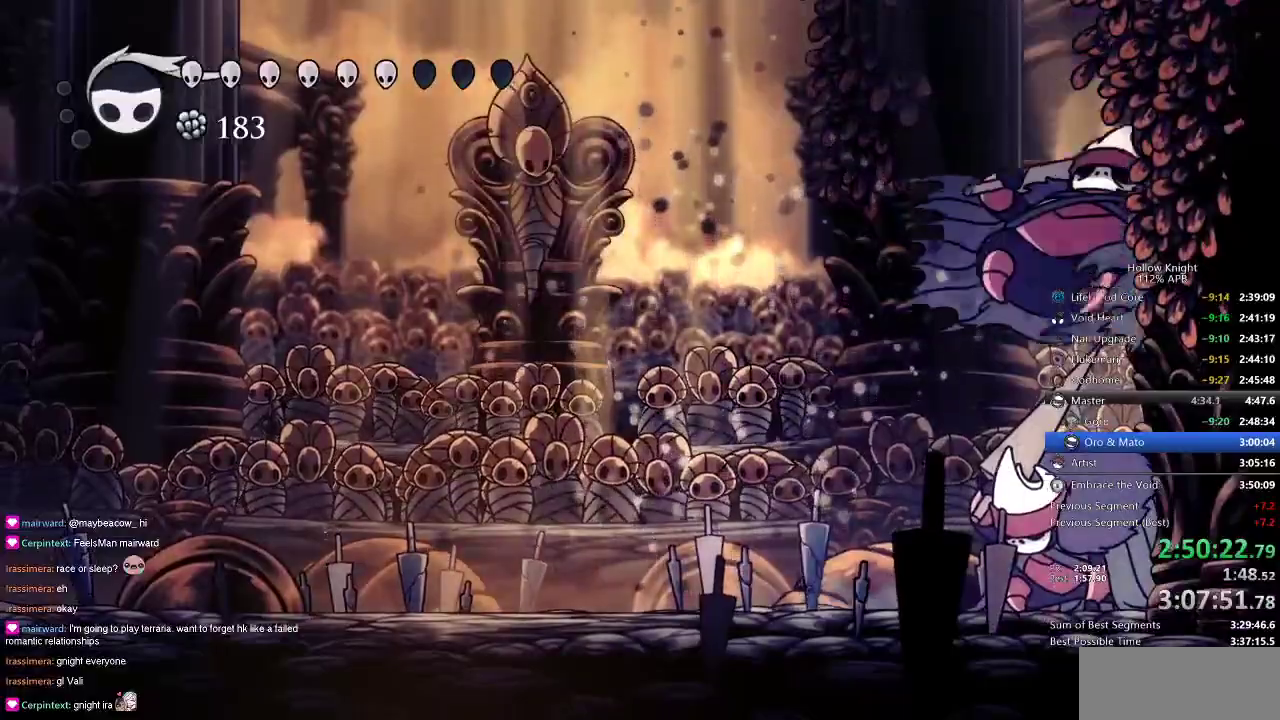
{"keys": ["spell", "up"], "events": [[166, "up", "down"], [266, "spell", "down"], [366, "spell", "up"], [450, "spell", "down"]]}
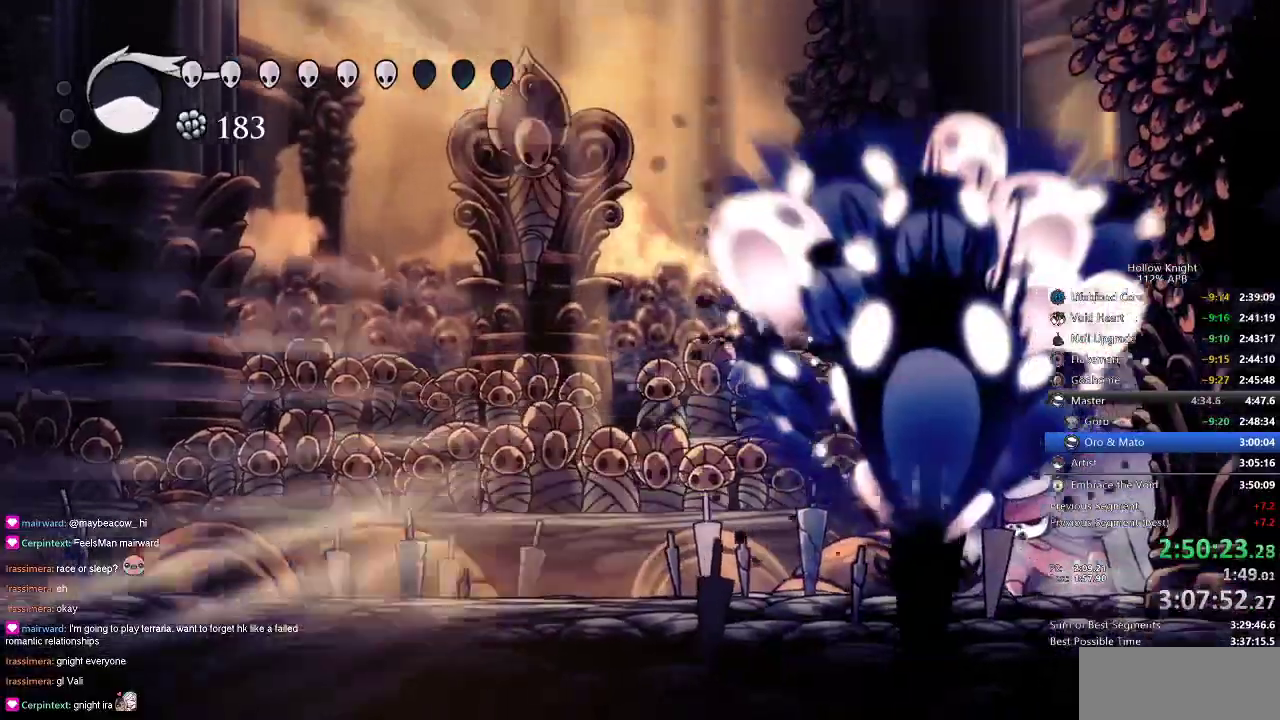
{"keys": [], "events": [[66, "spell", "up"], [150, "spell", "down"], [200, "spell", "up"], [300, "spell", "down"], [366, "spell", "up"], [450, "up", "up"]]}
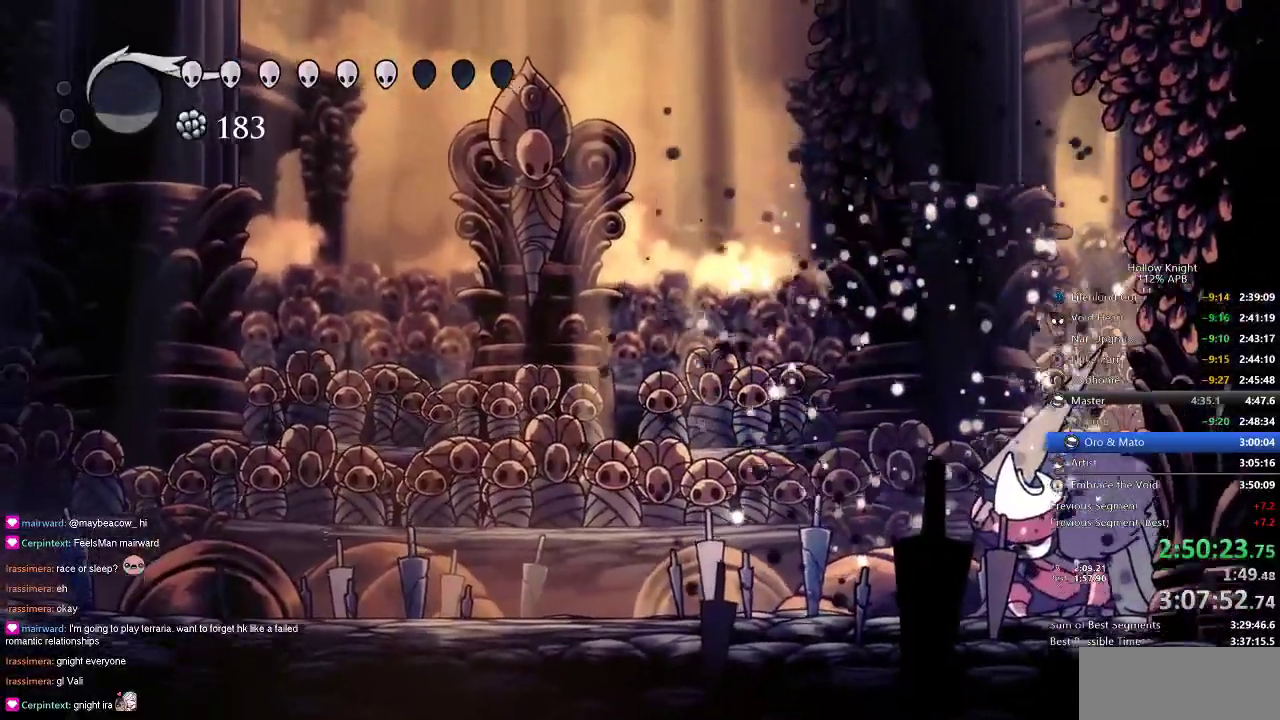
{"keys": ["dnail"], "events": [[150, "dnail", "down"]]}
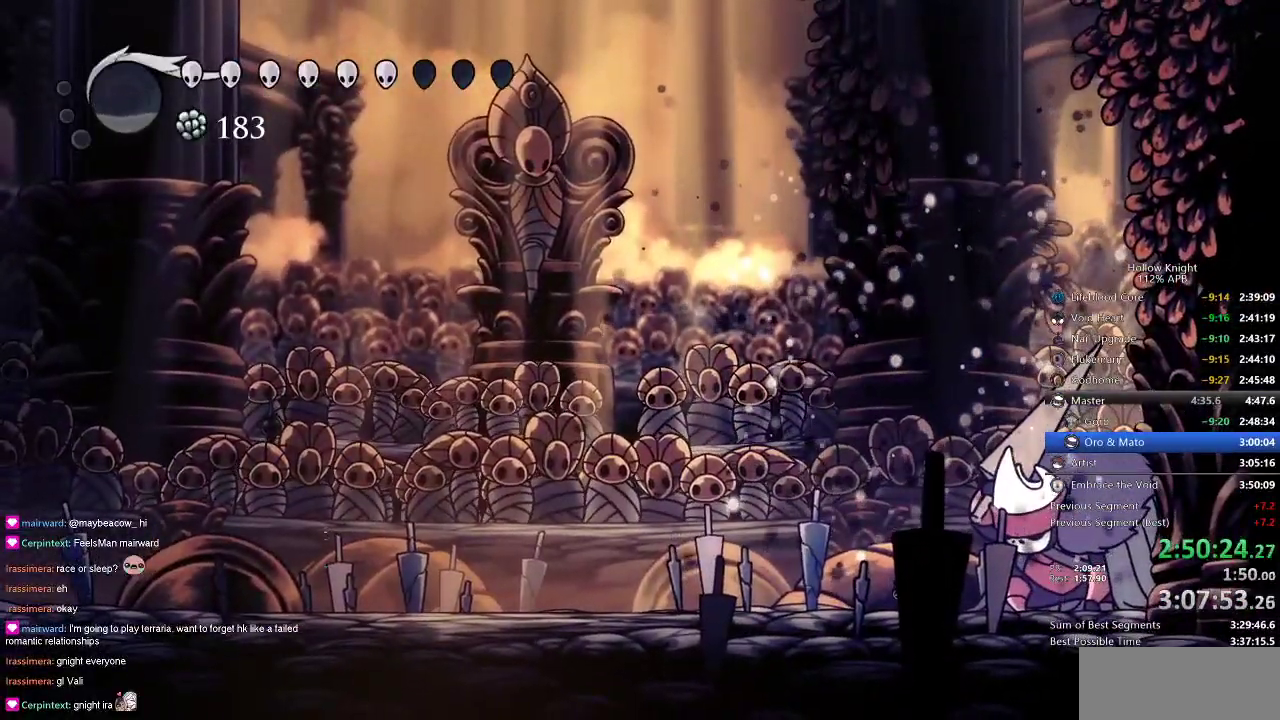
{"keys": ["dnail"], "events": []}
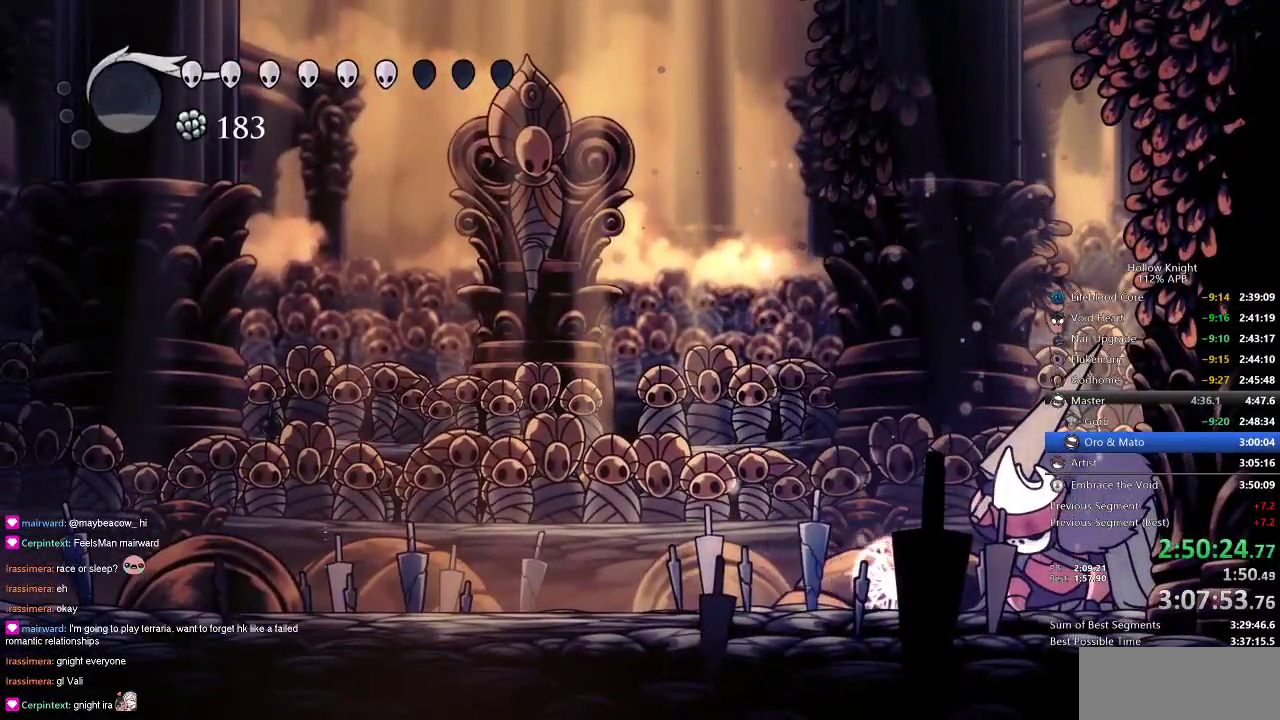
{"keys": ["dnail"], "events": []}
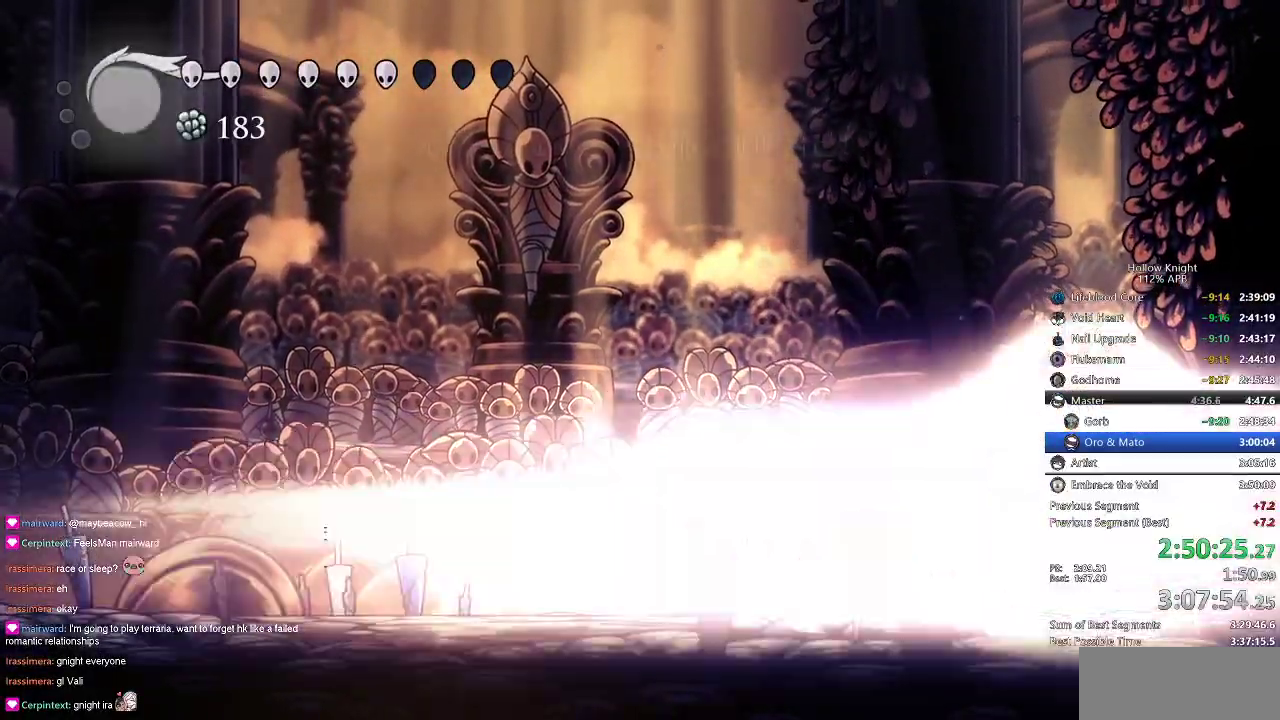
{"keys": ["up"], "events": [[250, "dnail", "up"], [250, "up", "down"], [400, "spell", "down"], [466, "spell", "up"]]}
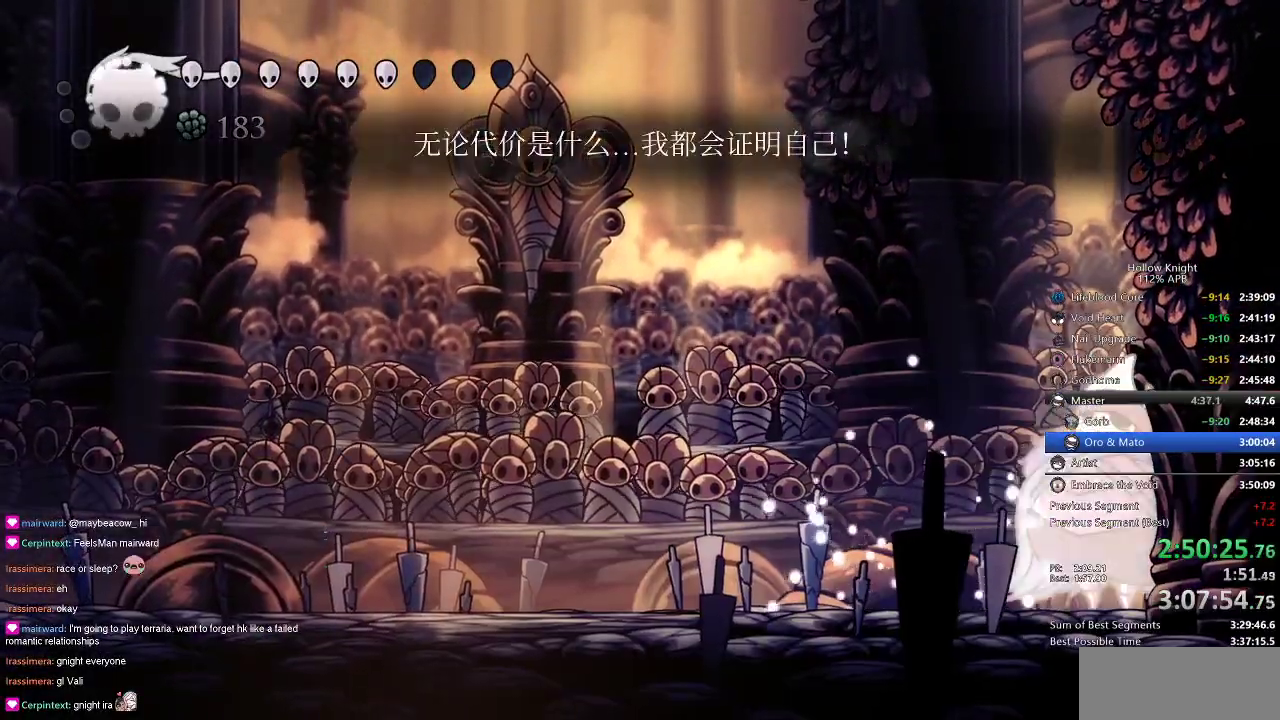
{"keys": ["up"], "events": [[66, "spell", "down"], [133, "spell", "up"], [233, "spell", "down"], [266, "spell", "up"], [350, "spell", "down"], [416, "spell", "up"]]}
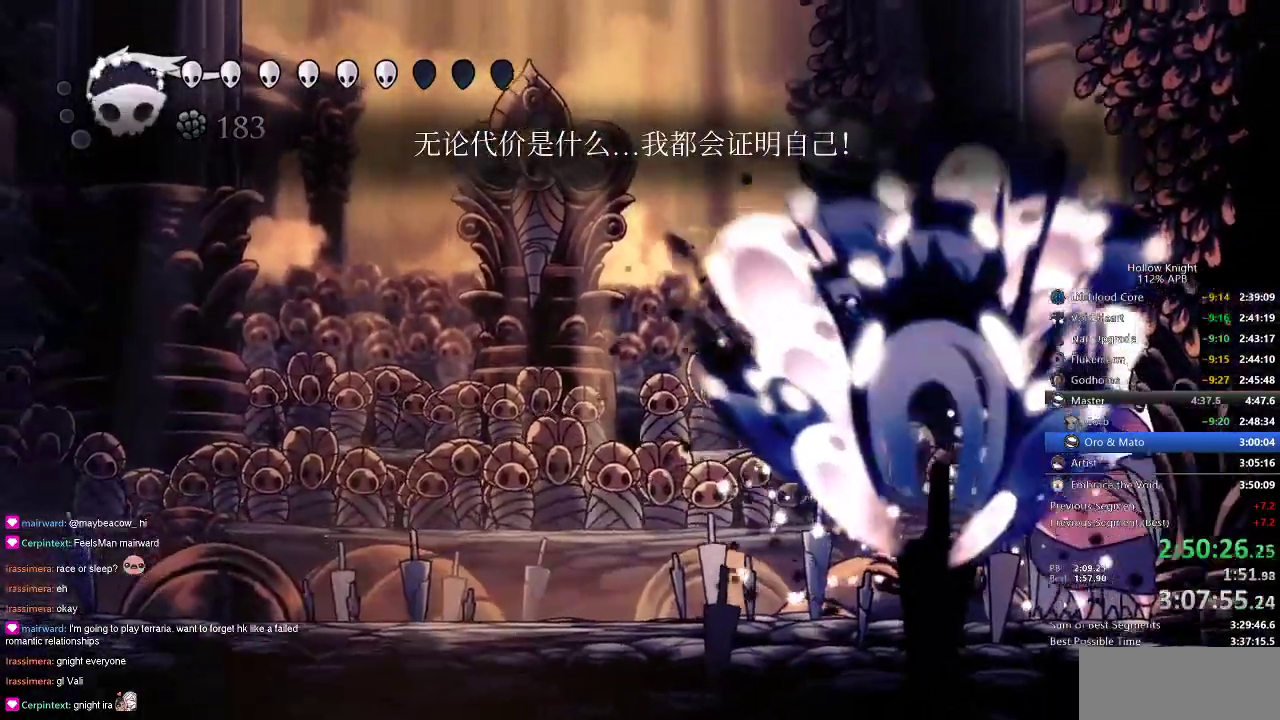
{"keys": ["spell", "up"], "events": [[16, "spell", "down"], [116, "spell", "up"], [150, "spell", "down"], [233, "spell", "up"], [316, "spell", "down"], [383, "spell", "up"], [466, "spell", "down"]]}
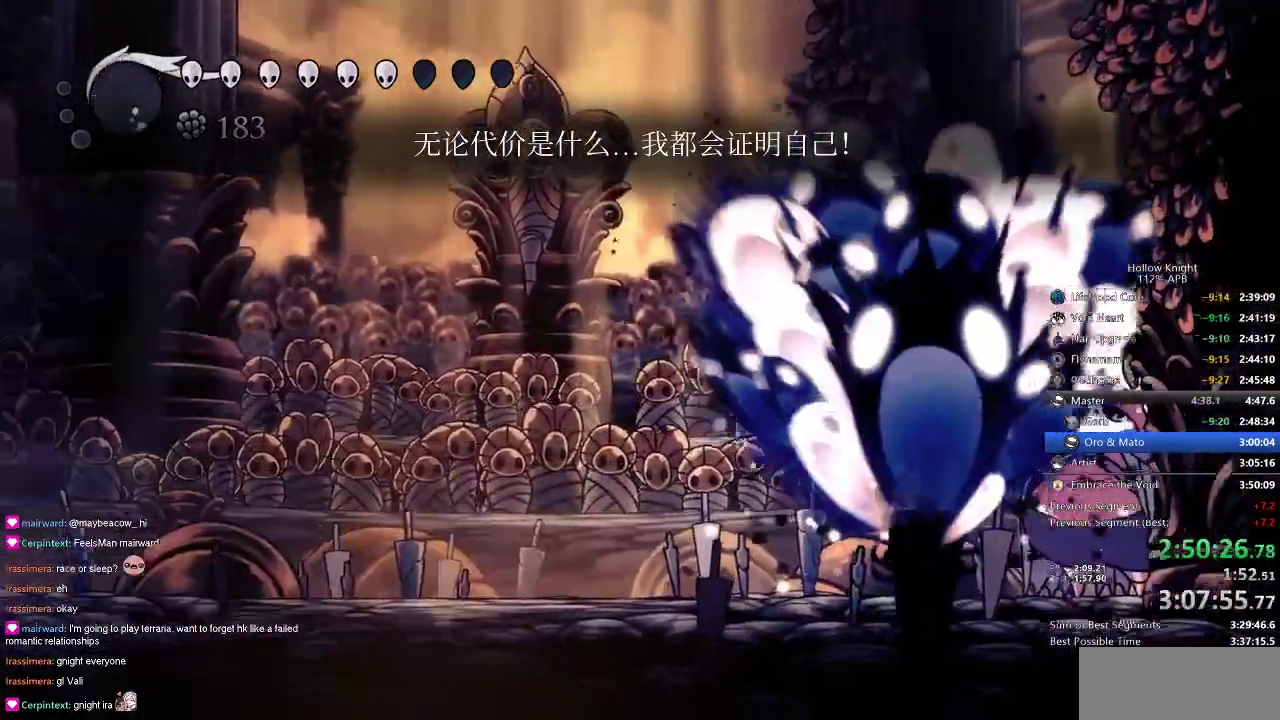
{"keys": ["spell", "up"], "events": [[66, "spell", "up"], [100, "spell", "down"], [200, "spell", "up"], [233, "spell", "down"], [316, "spell", "up"], [450, "spell", "down"]]}
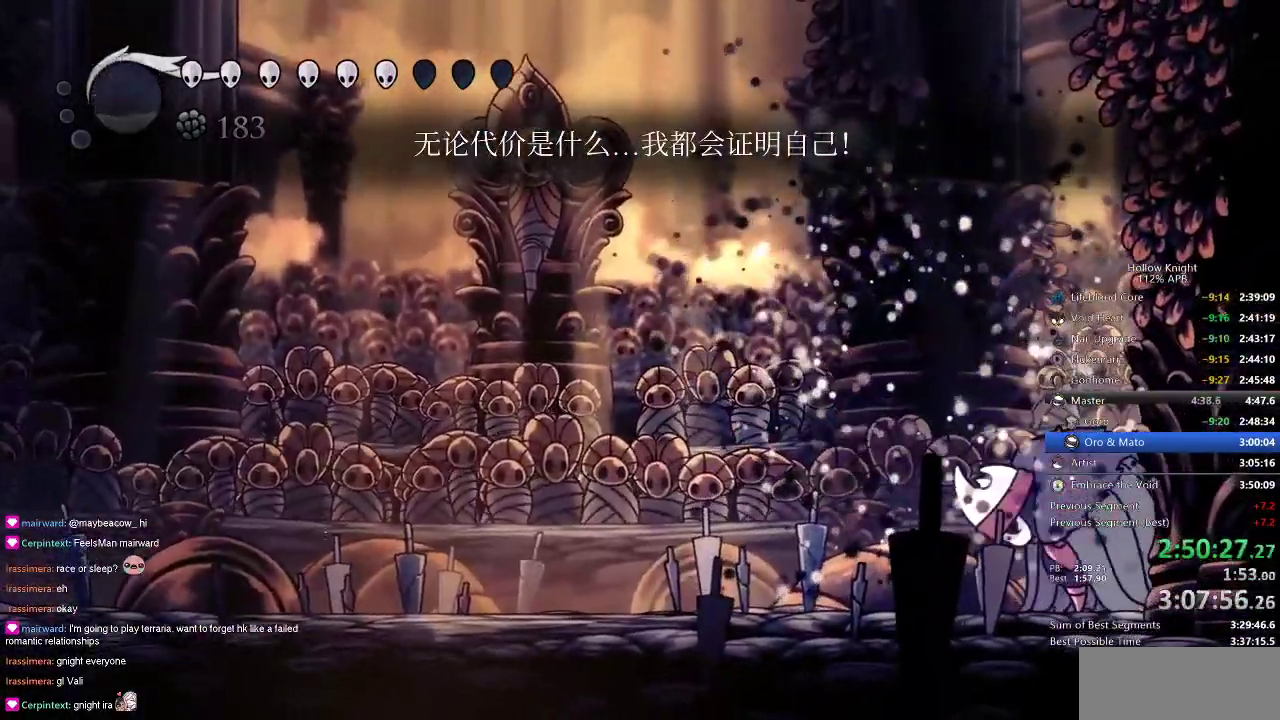
{"keys": [], "events": [[33, "spell", "up"], [133, "up", "up"]]}
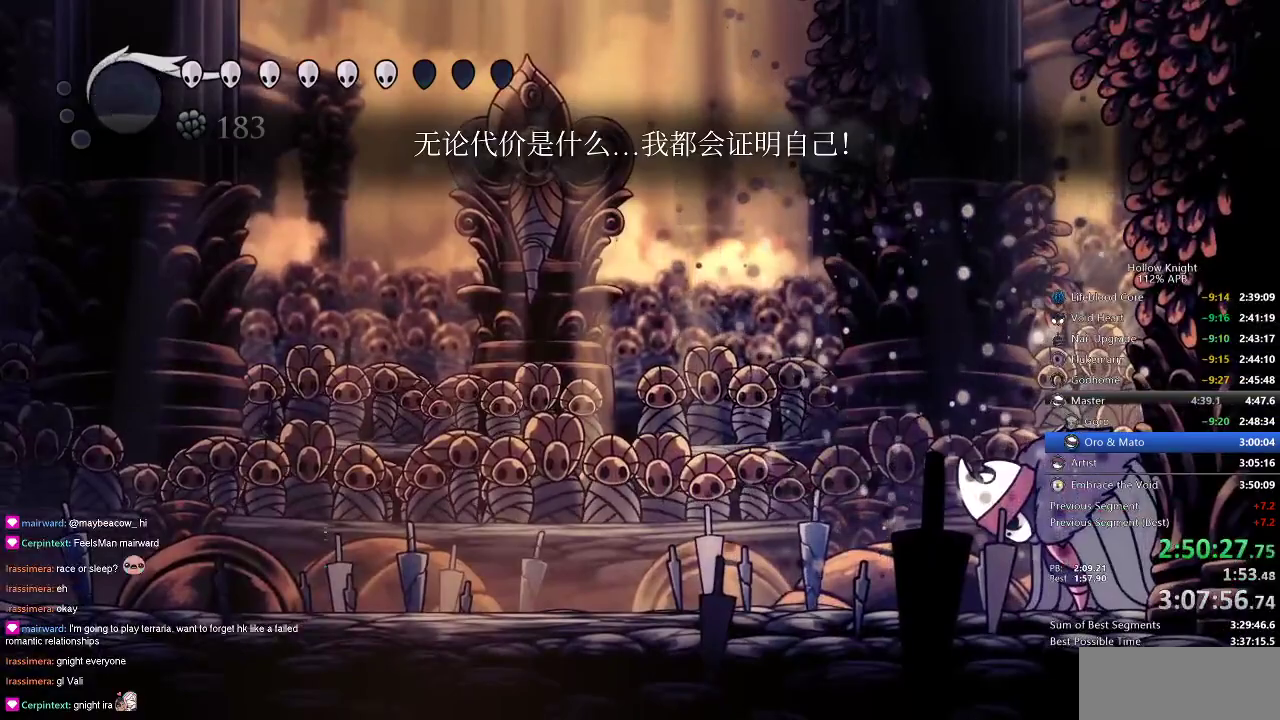
{"keys": [], "events": []}
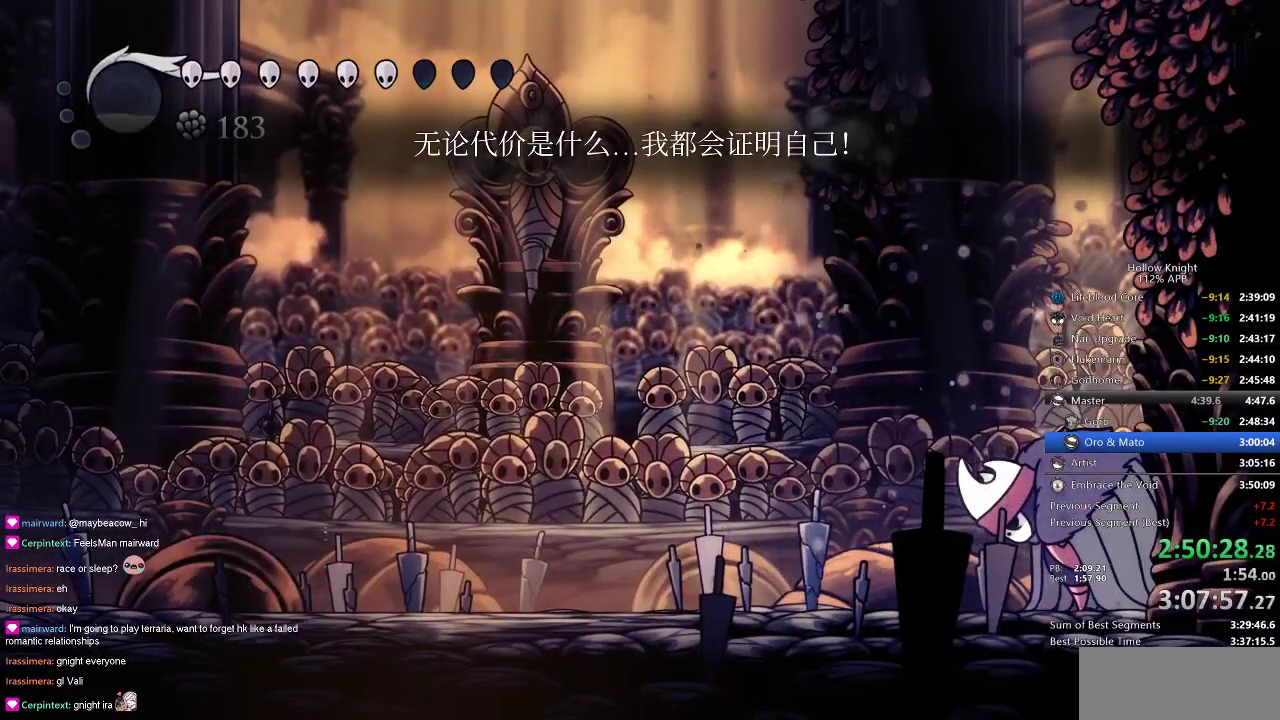
{"keys": ["right"], "events": [[450, "right", "down"]]}
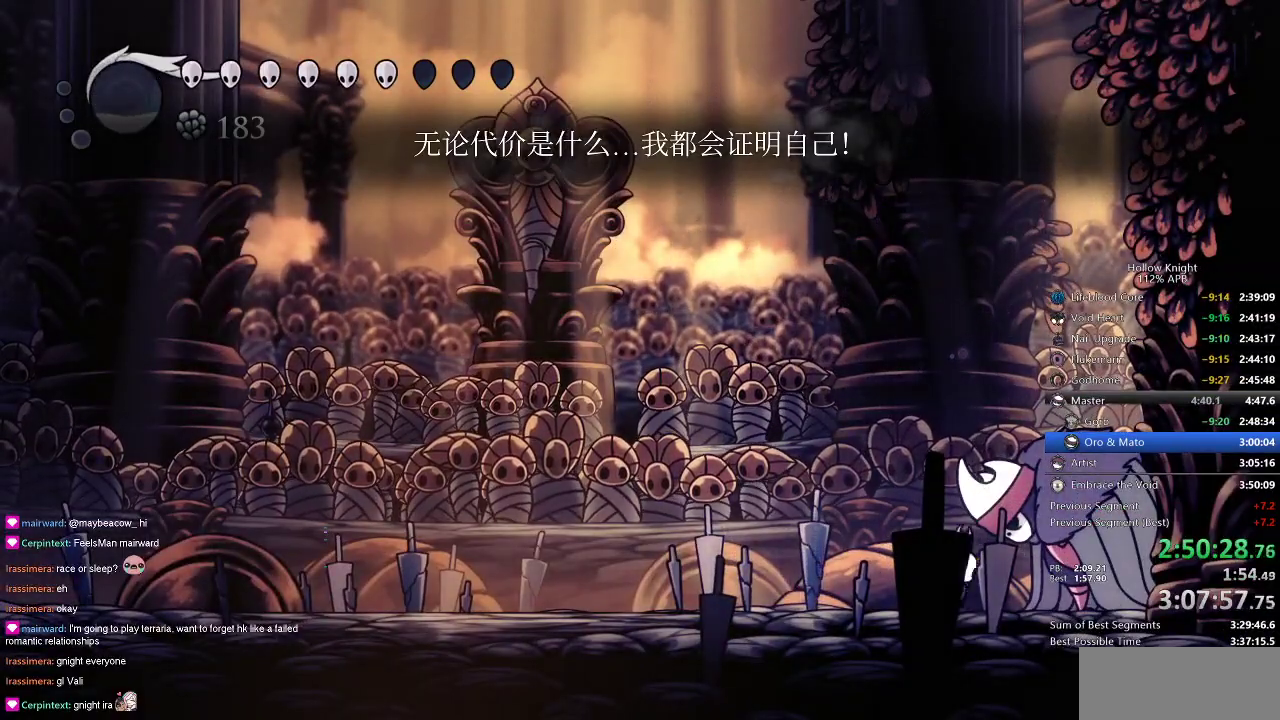
{"keys": ["up"], "events": [[33, "nail", "down"], [66, "right", "up"], [166, "nail", "up"], [433, "up", "down"]]}
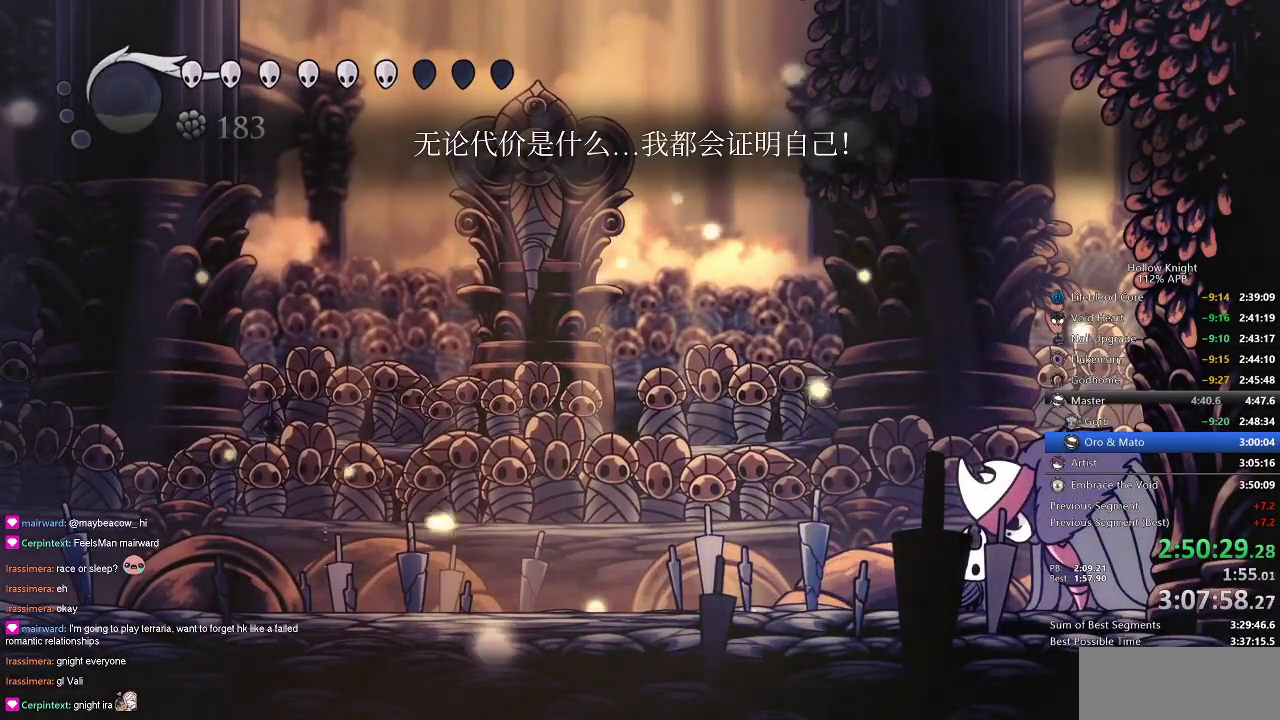
{"keys": ["down"], "events": [[33, "down", "down"], [33, "up", "up"]]}
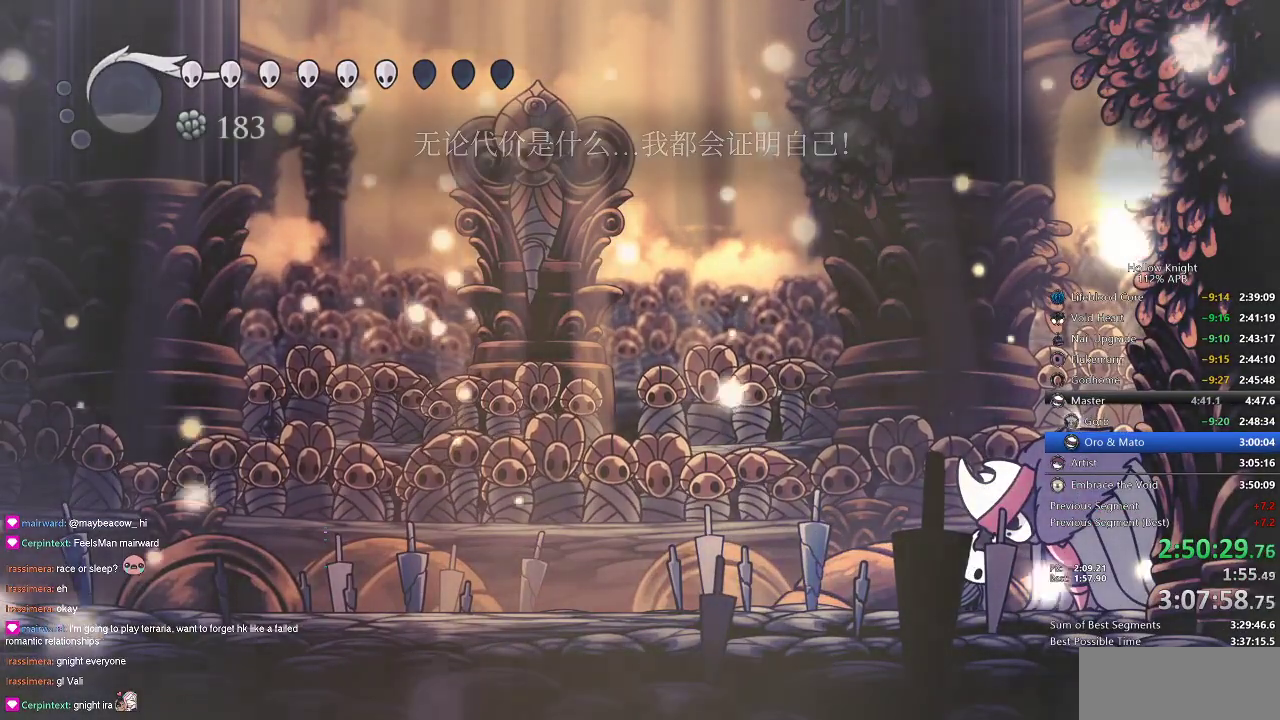
{"keys": ["down"], "events": [[16, "down", "up"], [300, "down", "down"]]}
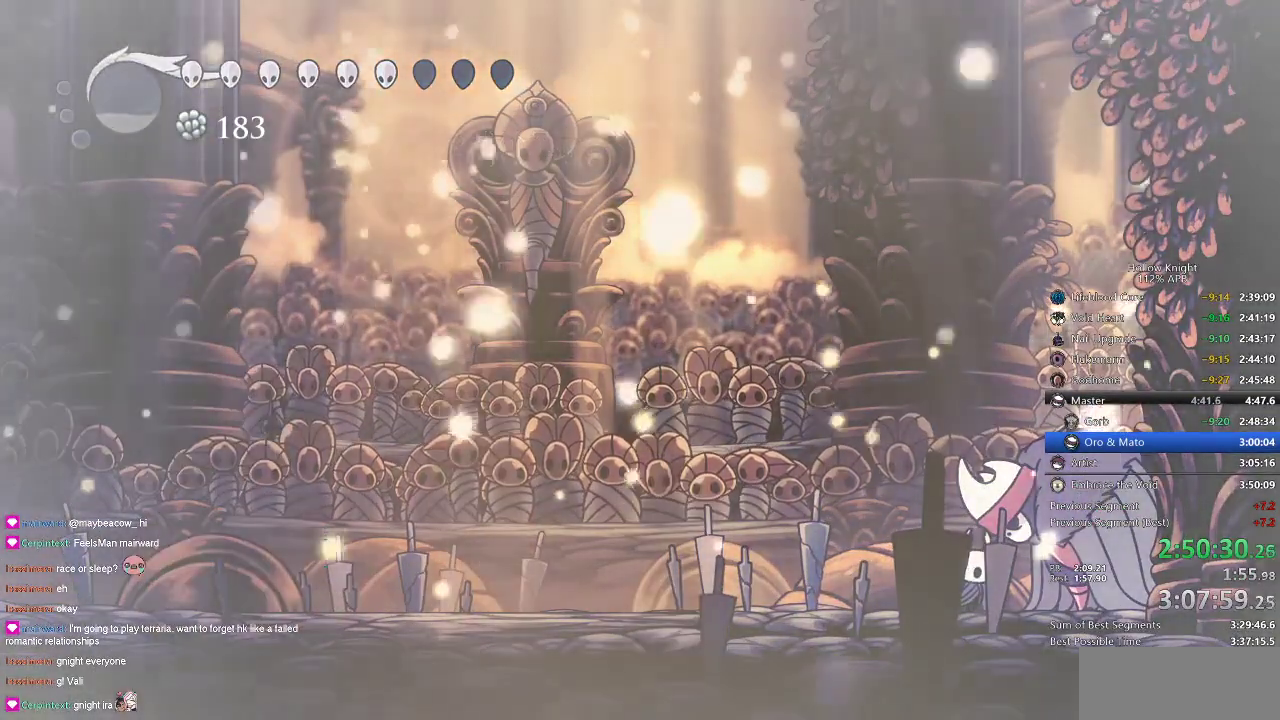
{"keys": [], "events": [[300, "down", "up"]]}
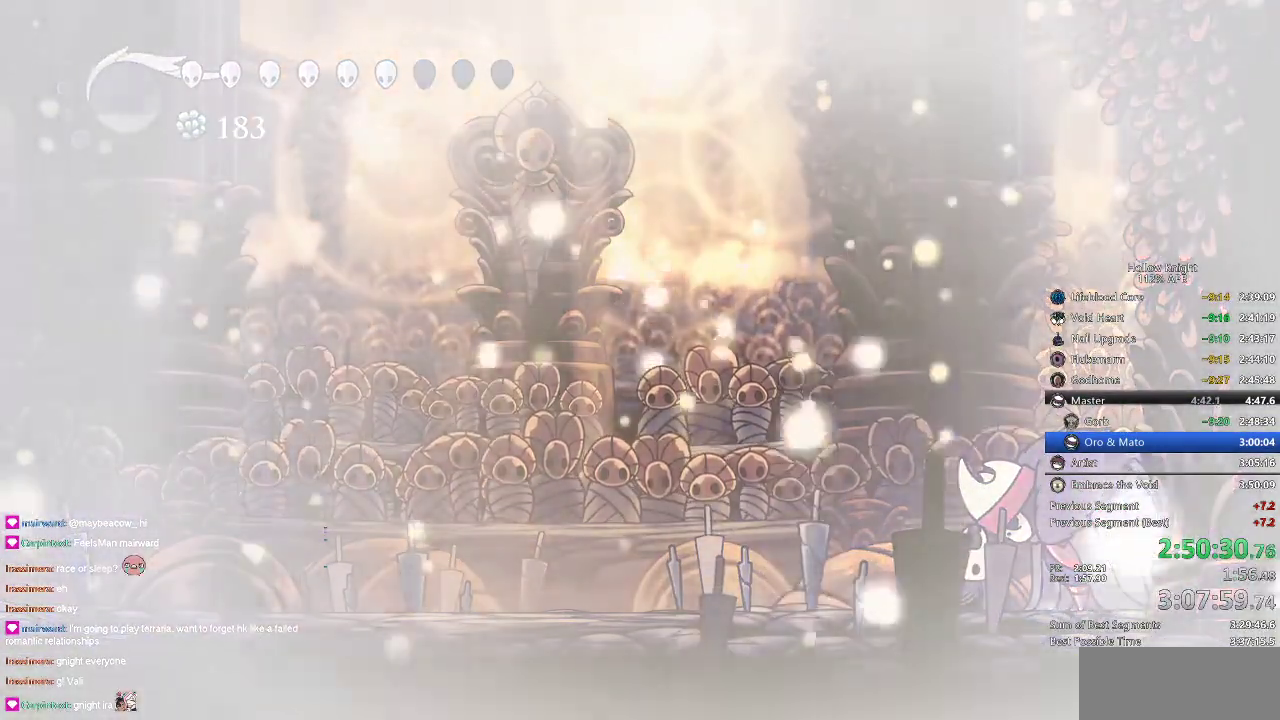
{"keys": [], "events": []}
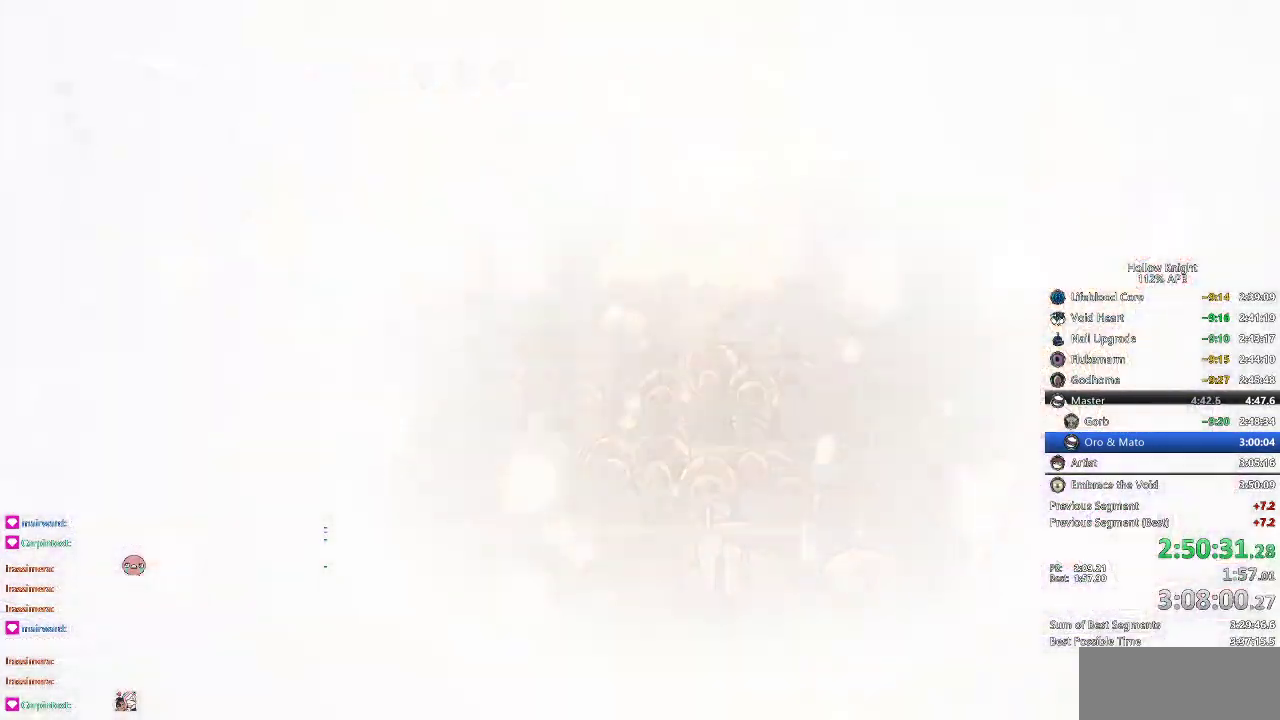
{"keys": [], "events": [[50, "jump", "down"], [150, "jump", "up"], [233, "jump", "down"], [300, "jump", "up"], [383, "jump", "down"], [433, "jump", "up"]]}
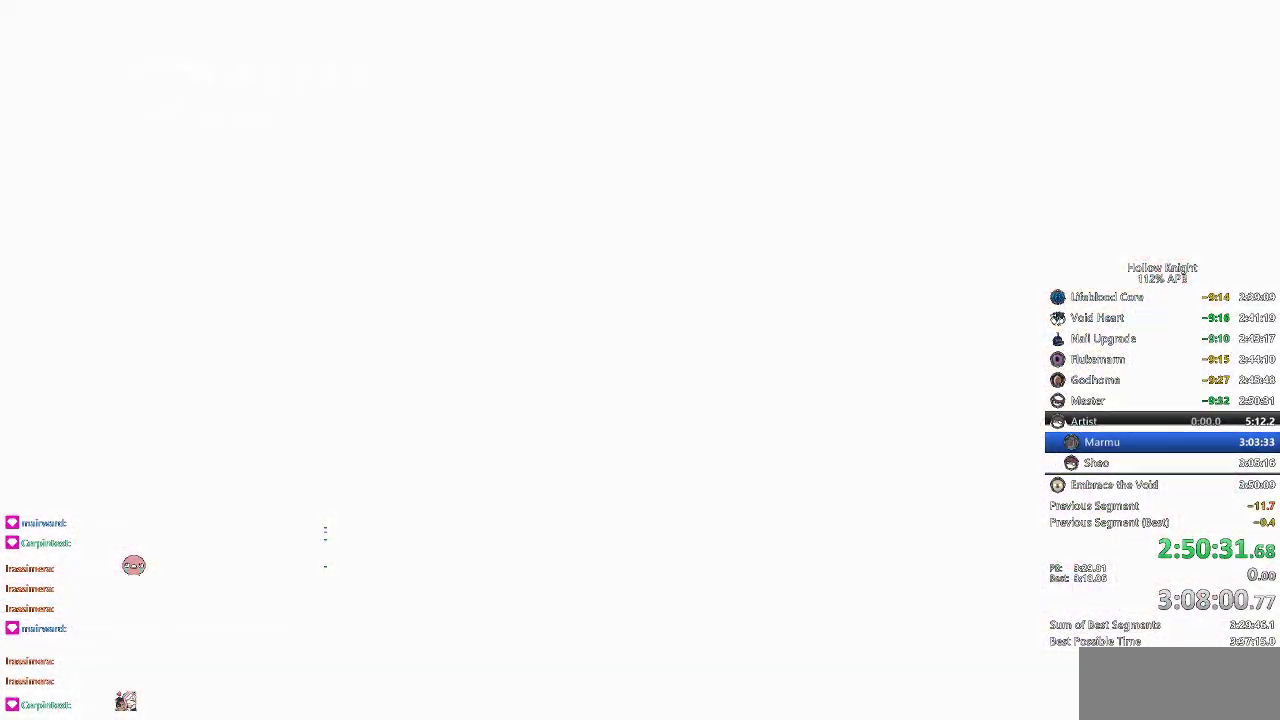
{"keys": [], "events": [[16, "jump", "down"], [66, "jump", "up"], [250, "jump", "down"], [300, "jump", "up"]]}
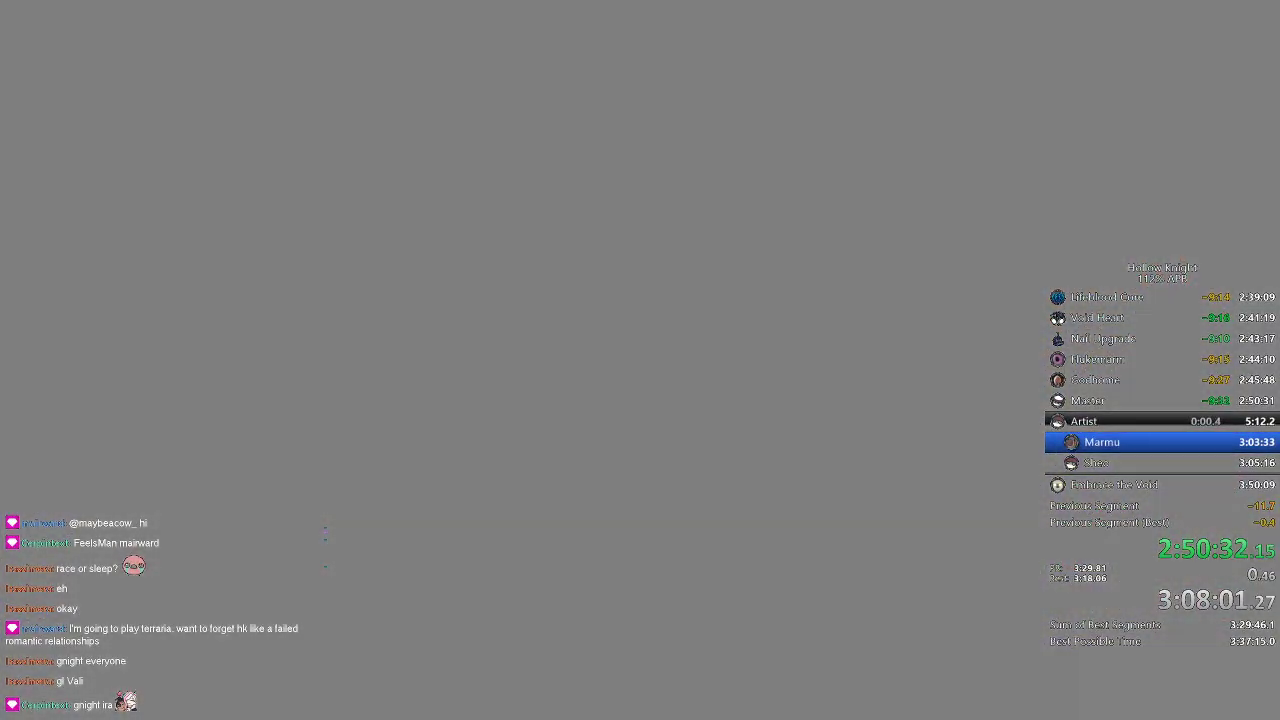
{"keys": [], "events": [[316, "jump", "down"], [366, "jump", "up"], [450, "jump", "down"], [500, "jump", "up"]]}
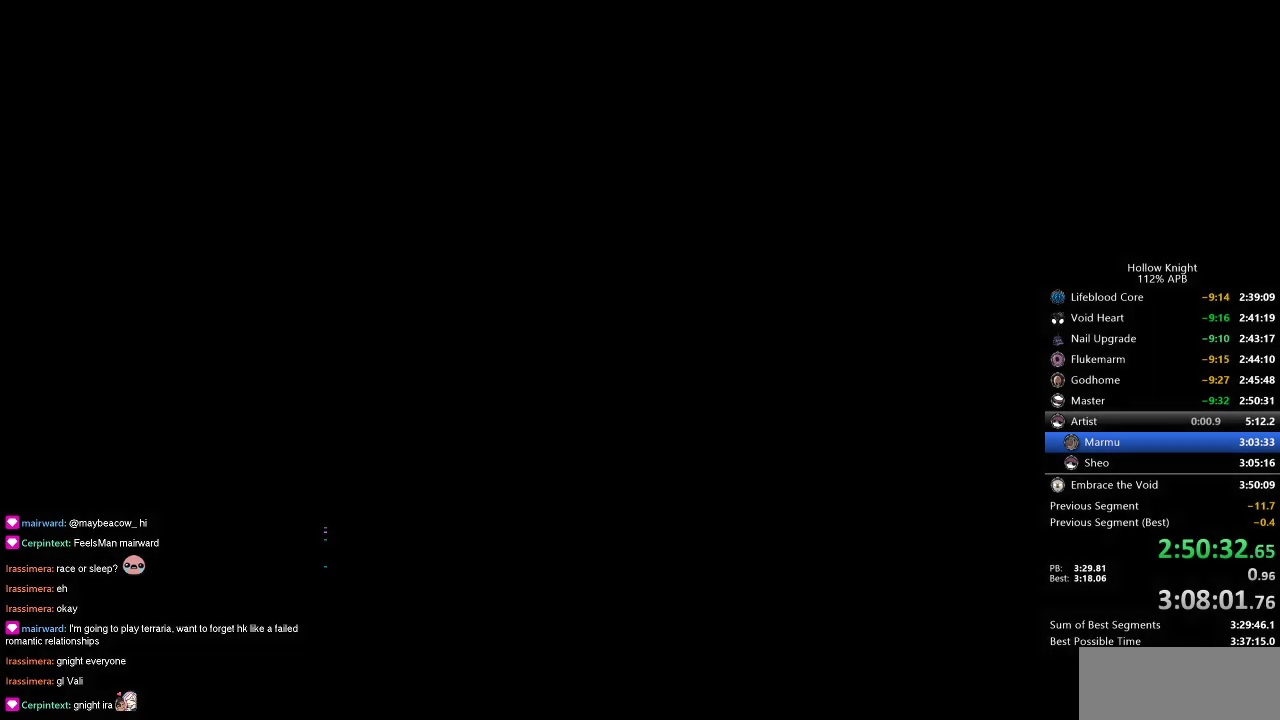
{"keys": [], "events": [[100, "jump", "down"], [133, "jump", "up"], [233, "jump", "down"], [283, "jump", "up"], [366, "jump", "down"], [416, "jump", "up"]]}
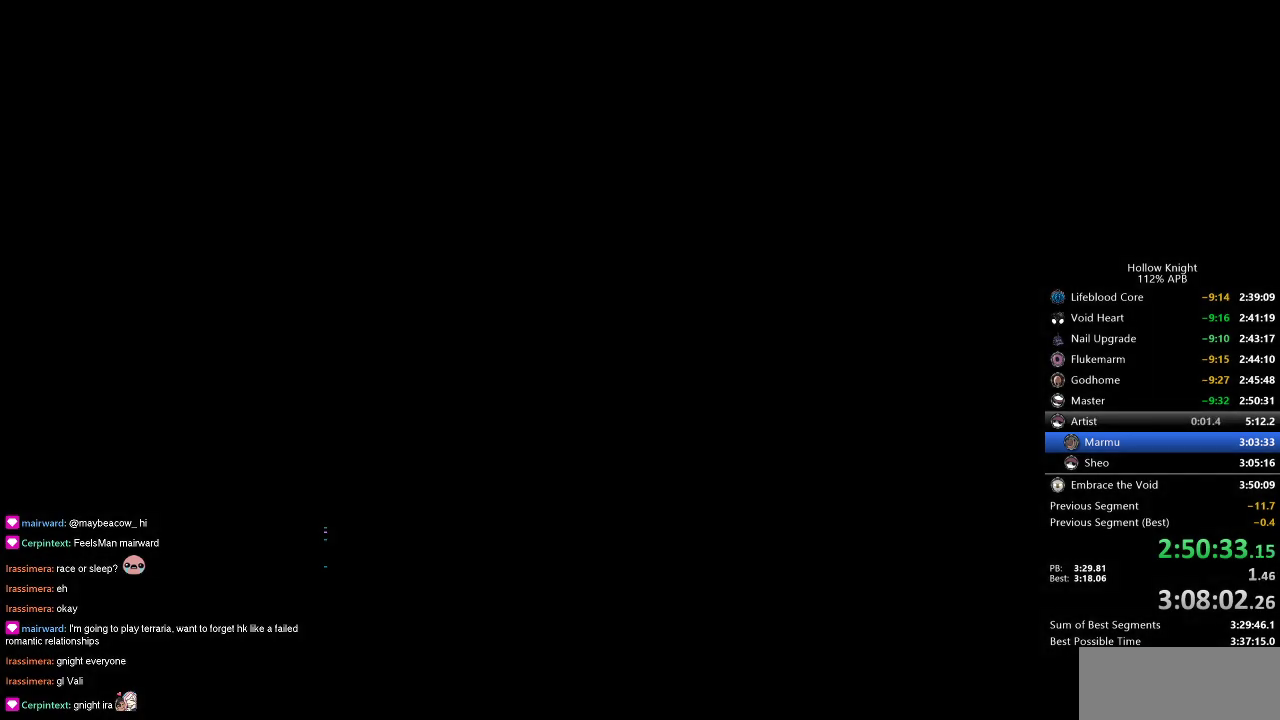
{"keys": ["jump"], "events": [[16, "jump", "down"], [116, "jump", "up"], [166, "jump", "down"], [250, "jump", "up"], [350, "jump", "down"], [400, "jump", "up"], [500, "jump", "down"]]}
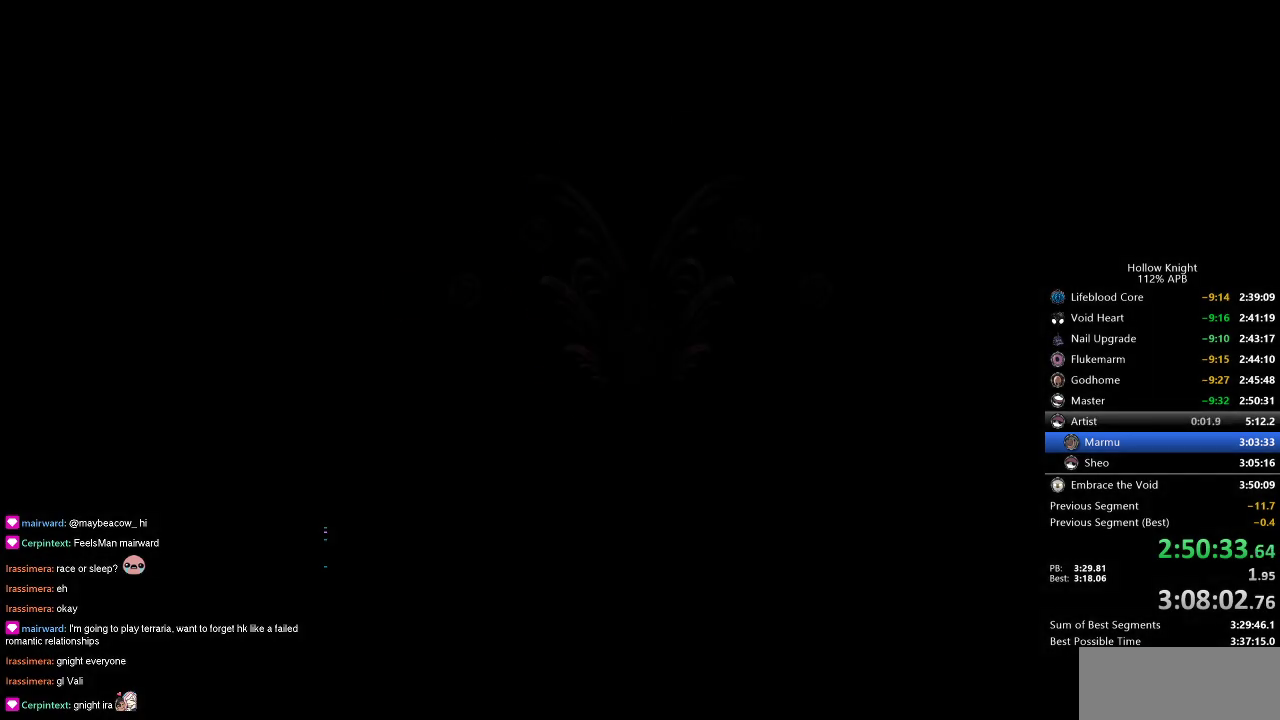
{"keys": ["jump"], "events": [[33, "jump", "up"], [133, "jump", "down"], [183, "jump", "up"], [266, "jump", "down"], [366, "jump", "up"], [416, "jump", "down"]]}
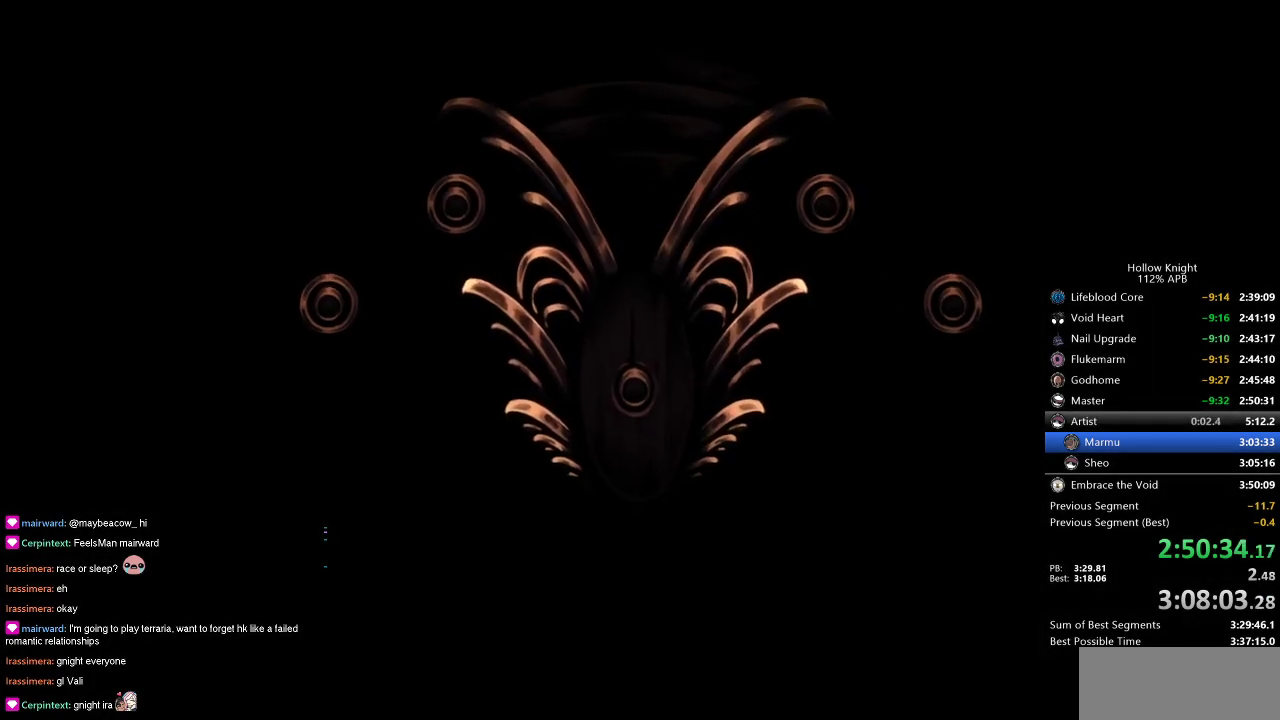
{"keys": ["dnail", "heal", "jump", "nail"], "events": [[100, "jump", "up"], [150, "nail", "down"], [200, "jump", "down"], [250, "nail", "up"], [283, "heal", "down"], [333, "heal", "up"], [333, "jump", "up"], [333, "nail", "down"], [383, "dnail", "down"], [383, "jump", "down"], [433, "heal", "down"]]}